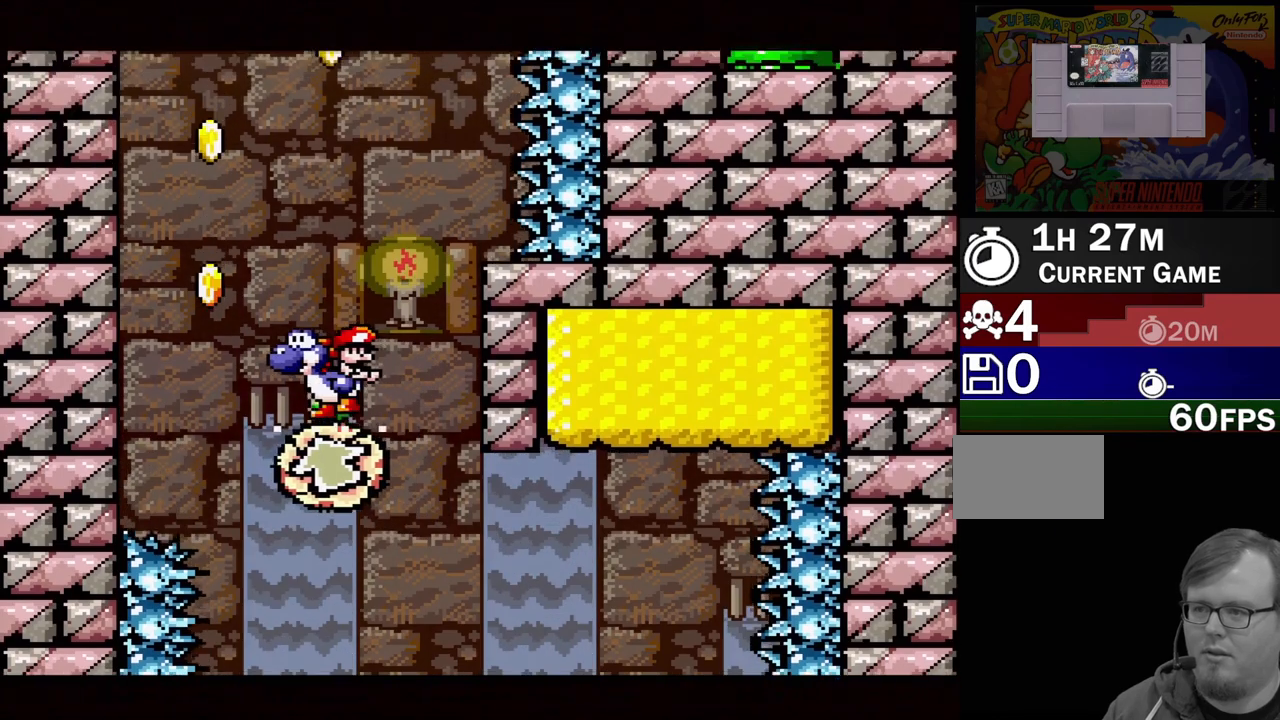
Gameplay with a controller (Nintendo layout); each line is a JSON object with the inputs held at the frame after it. "events" lists button and stick changes between this image and that frame as [ms after this image, input, new state], when the widget could be followed in between. Not read: L3 R3.
{"buttons": [], "events": []}
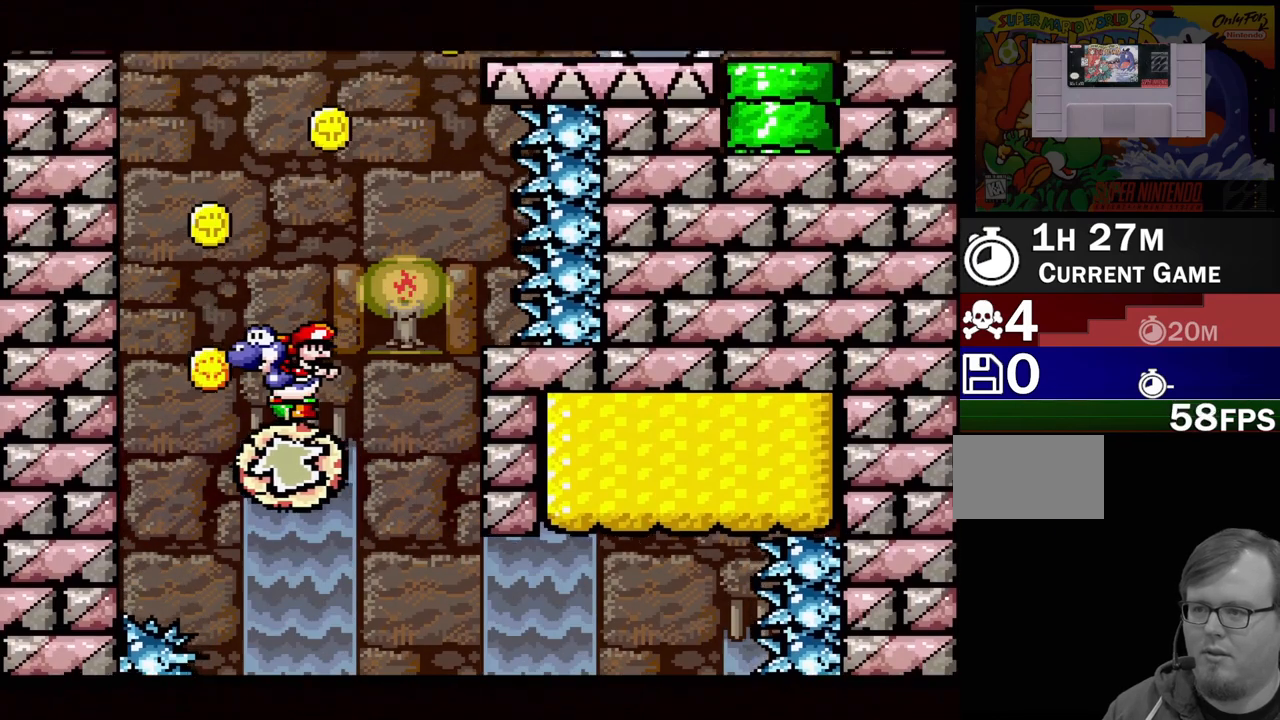
{"buttons": [], "events": []}
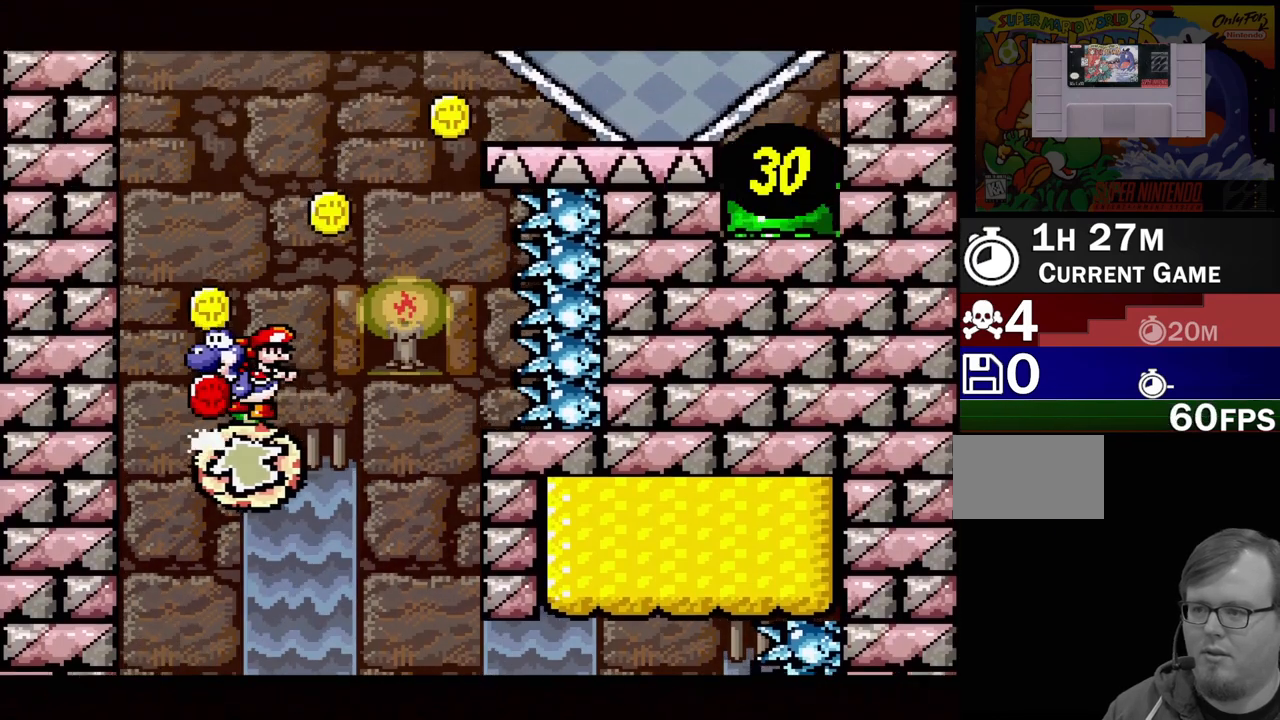
{"buttons": [], "events": [[267, "B", "down"], [300, "B", "up"]]}
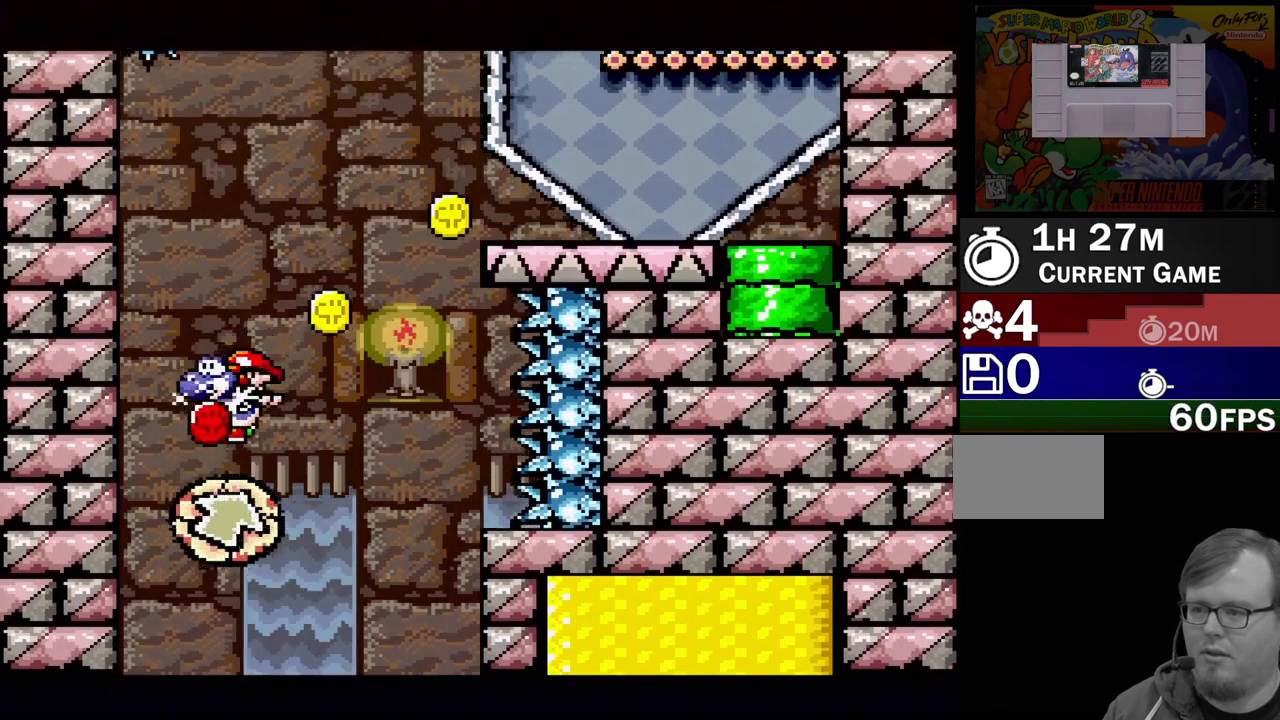
{"buttons": [], "events": []}
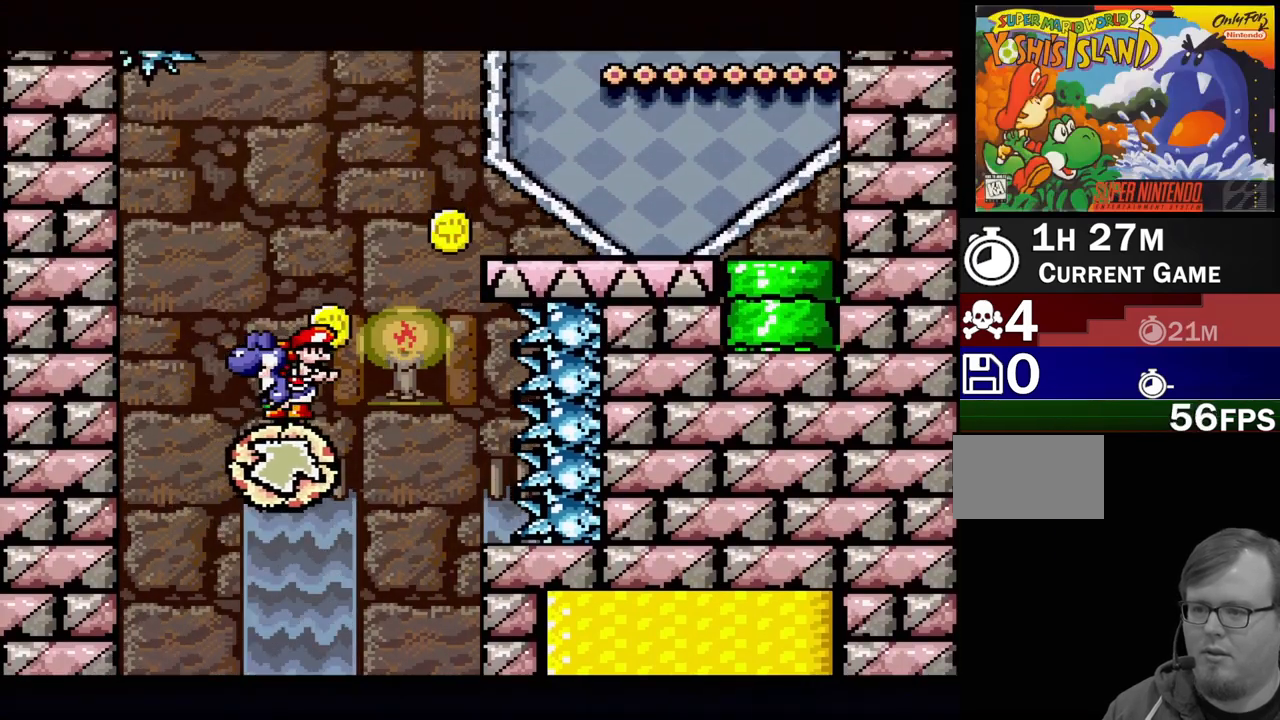
{"buttons": [], "events": []}
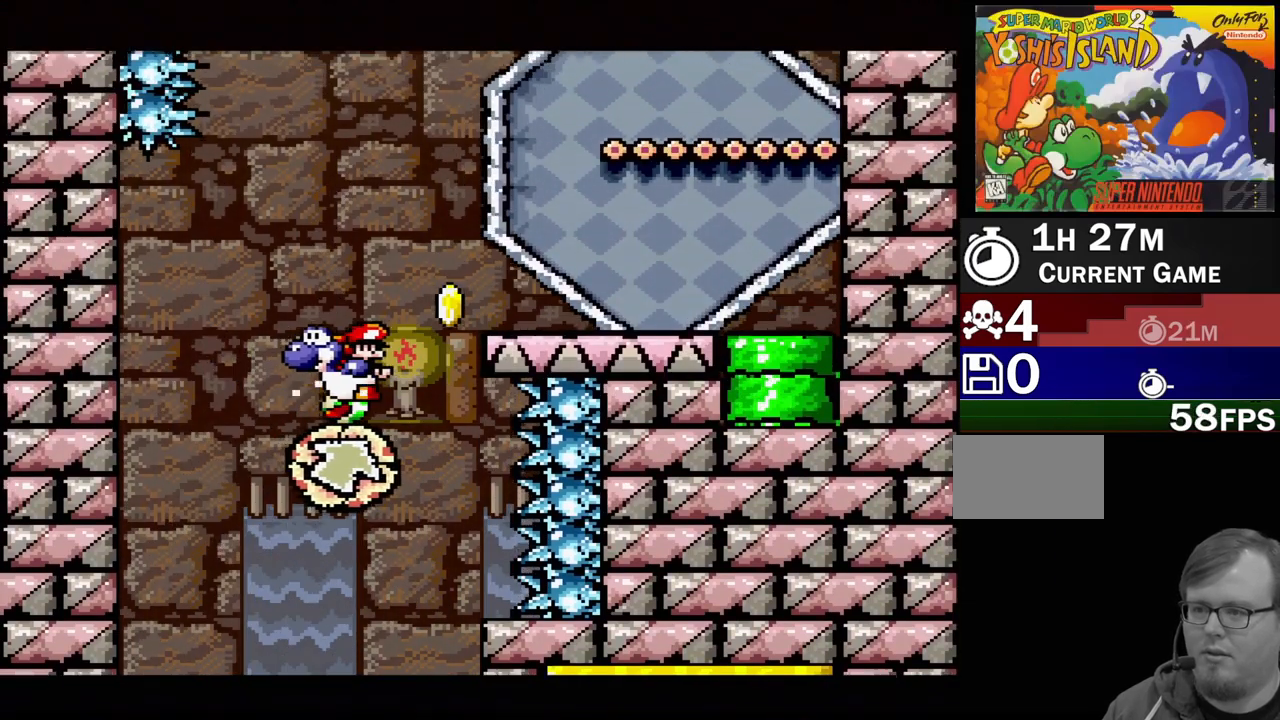
{"buttons": [], "events": []}
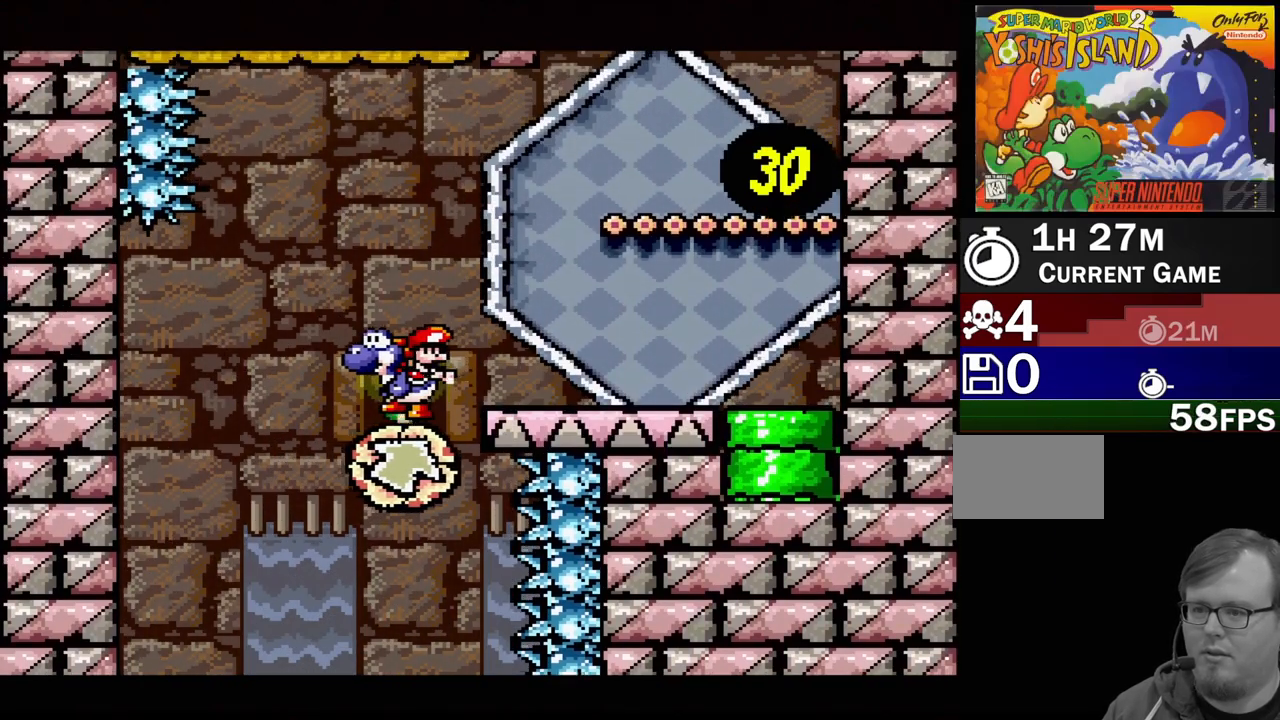
{"buttons": ["B", "Y", "DPAD_RIGHT"], "events": [[233, "B", "down"], [233, "DPAD_RIGHT", "down"], [233, "Y", "down"]]}
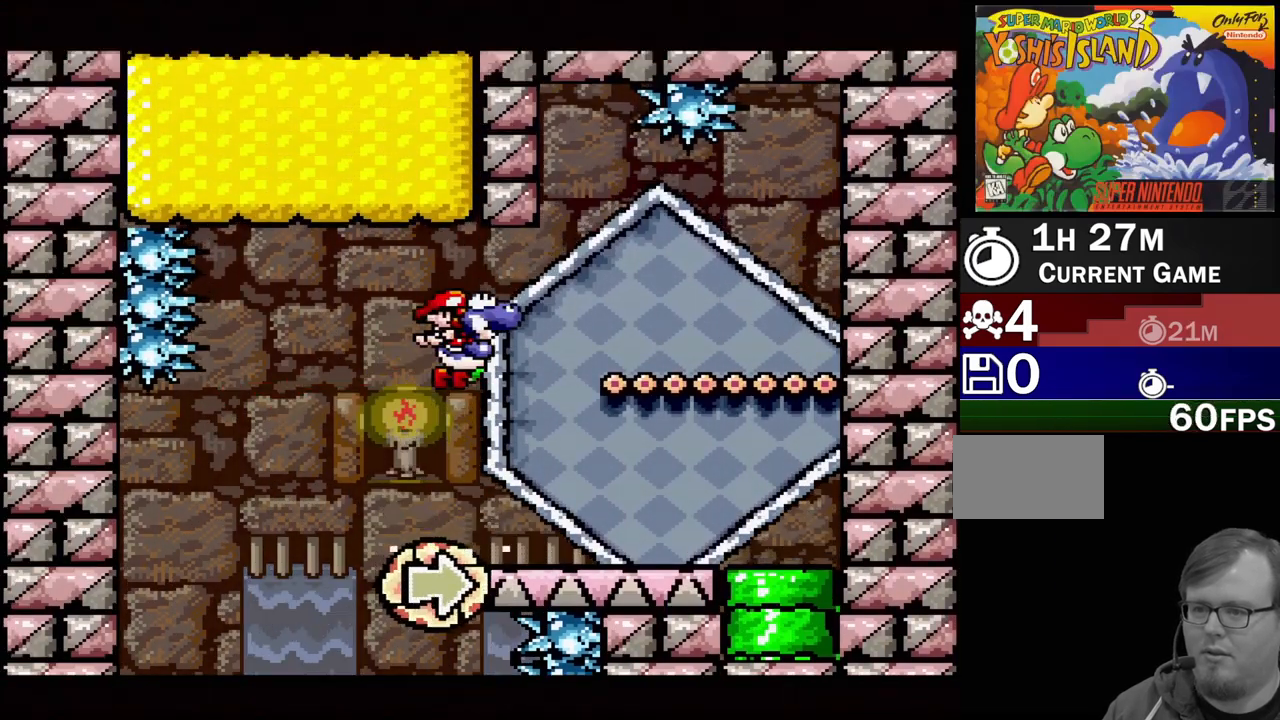
{"buttons": ["Y", "DPAD_RIGHT"], "events": [[83, "DPAD_RIGHT", "up"], [183, "DPAD_LEFT", "down"], [300, "DPAD_LEFT", "up"], [317, "B", "up"], [400, "DPAD_RIGHT", "down"]]}
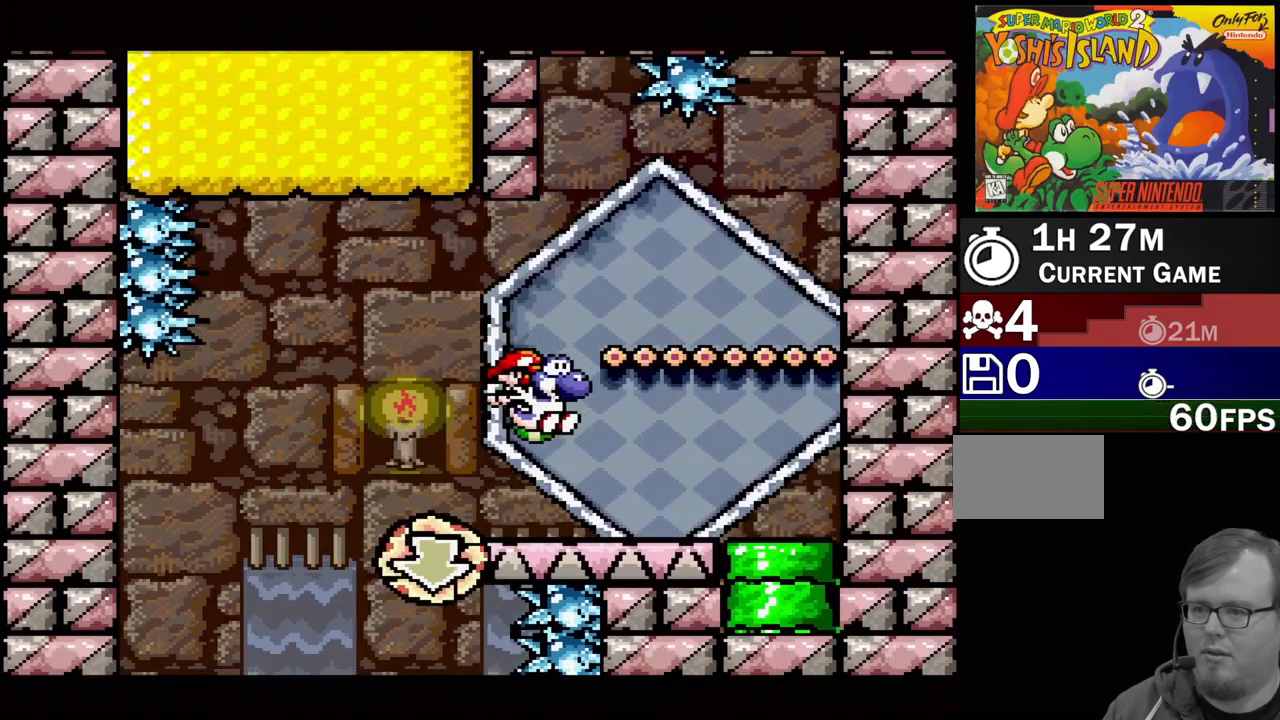
{"buttons": ["DPAD_RIGHT"], "events": [[417, "Y", "up"]]}
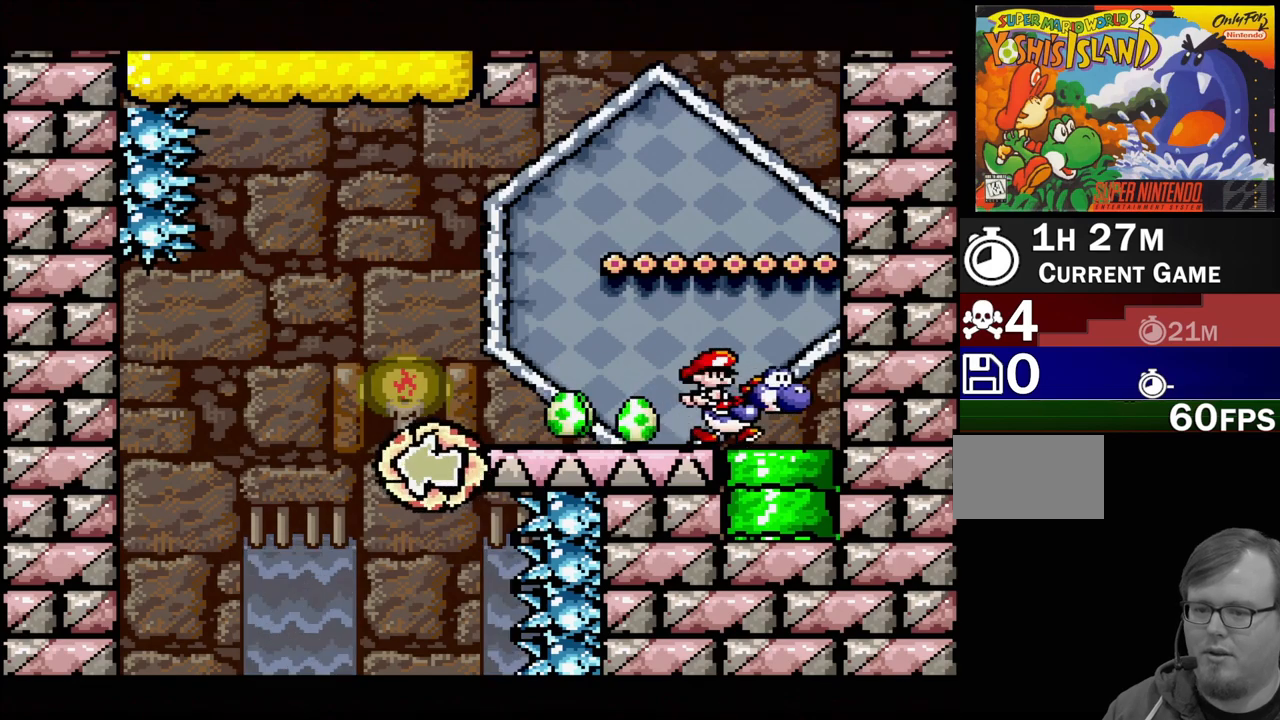
{"buttons": [], "events": [[33, "DPAD_RIGHT", "up"], [167, "DPAD_DOWN", "down"], [250, "DPAD_DOWN", "up"]]}
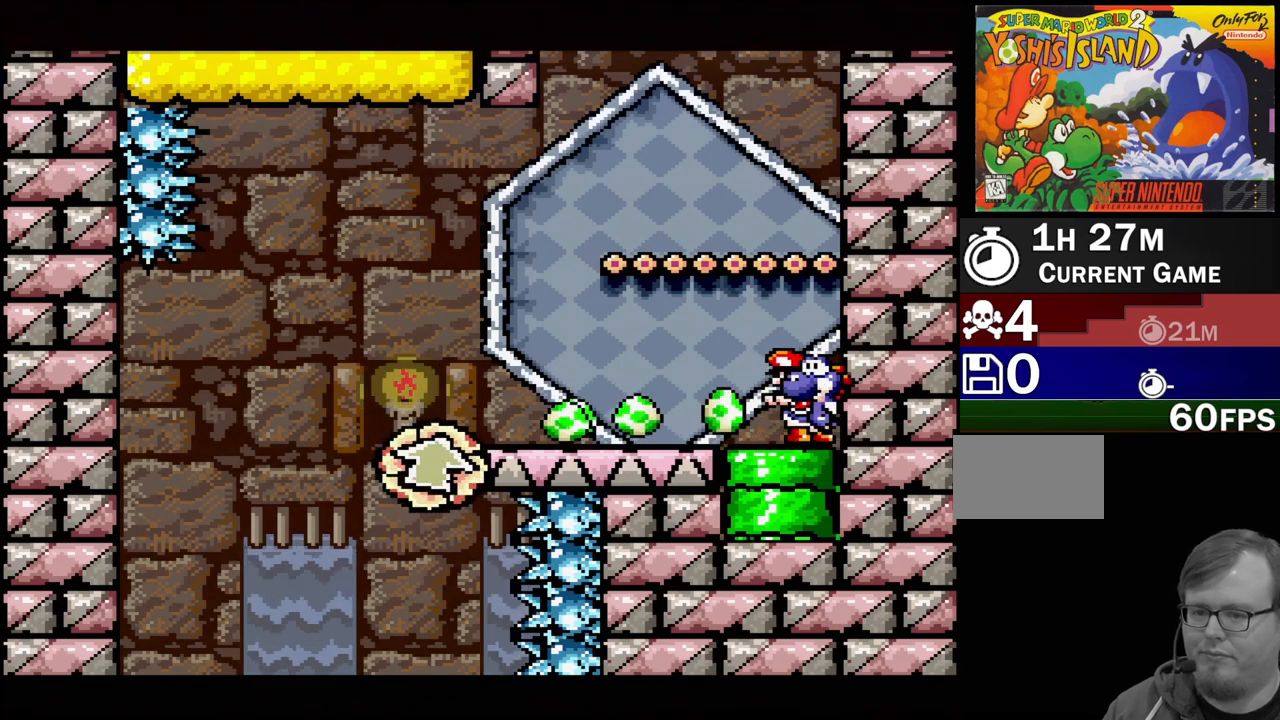
{"buttons": [], "events": [[83, "DPAD_LEFT", "down"], [233, "DPAD_LEFT", "up"], [367, "DPAD_DOWN", "down"], [483, "DPAD_DOWN", "up"]]}
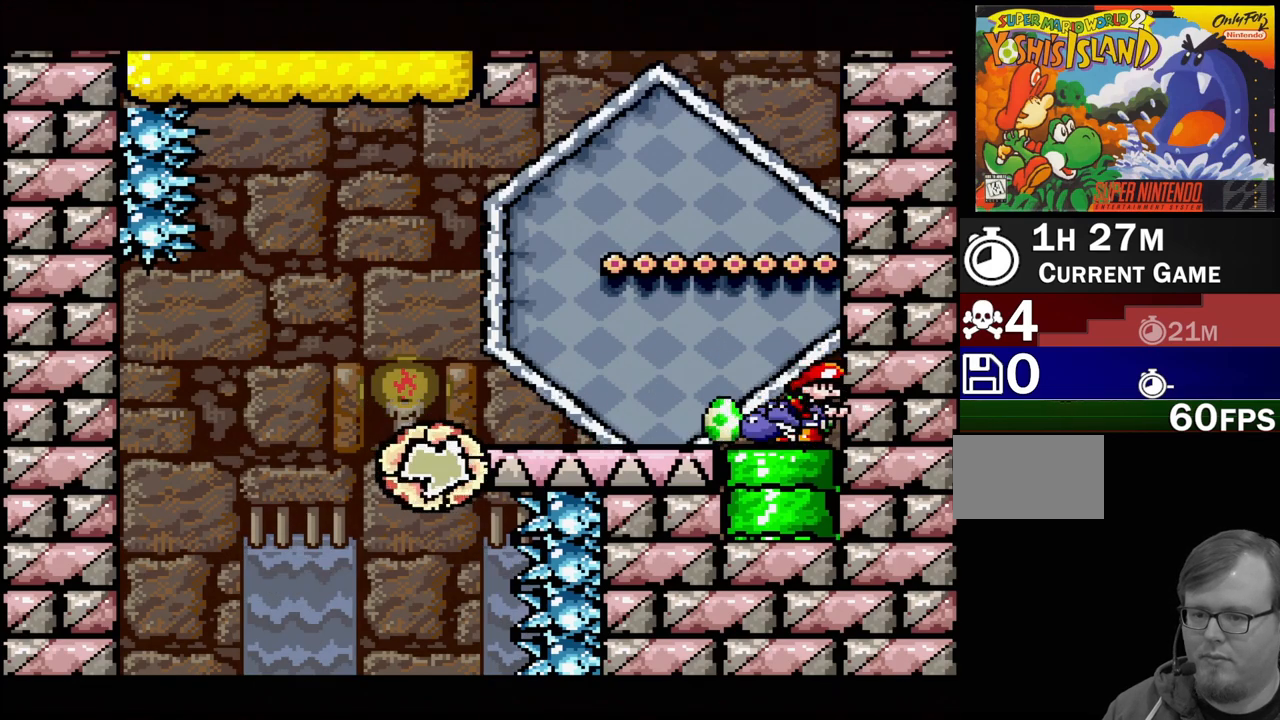
{"buttons": ["DPAD_LEFT"], "events": [[100, "DPAD_LEFT", "down"], [117, "DPAD_DOWN", "down"], [183, "DPAD_DOWN", "up"], [250, "DPAD_LEFT", "up"], [333, "DPAD_LEFT", "down"], [383, "DPAD_LEFT", "up"], [483, "DPAD_LEFT", "down"]]}
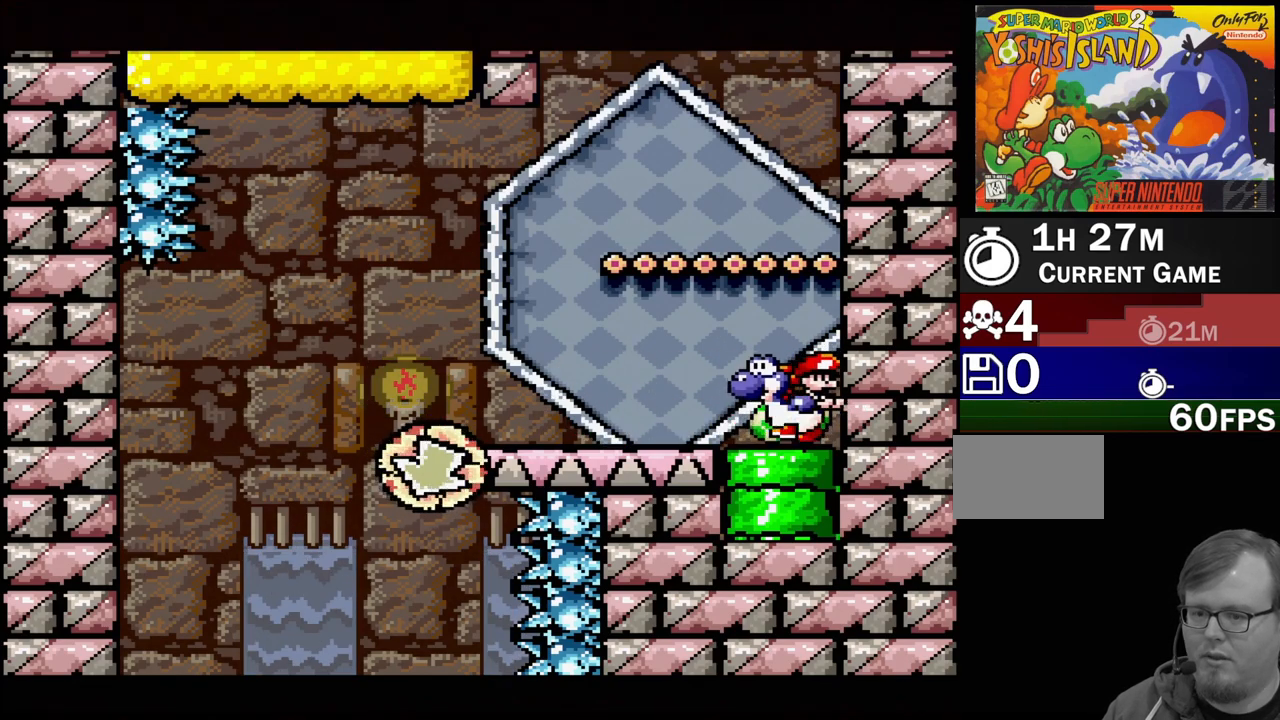
{"buttons": [], "events": [[83, "DPAD_LEFT", "up"], [283, "DPAD_DOWN", "down"], [283, "DPAD_LEFT", "down"], [300, "DPAD_DOWN", "up"], [350, "DPAD_LEFT", "up"], [467, "DPAD_DOWN", "down"], [500, "DPAD_DOWN", "up"]]}
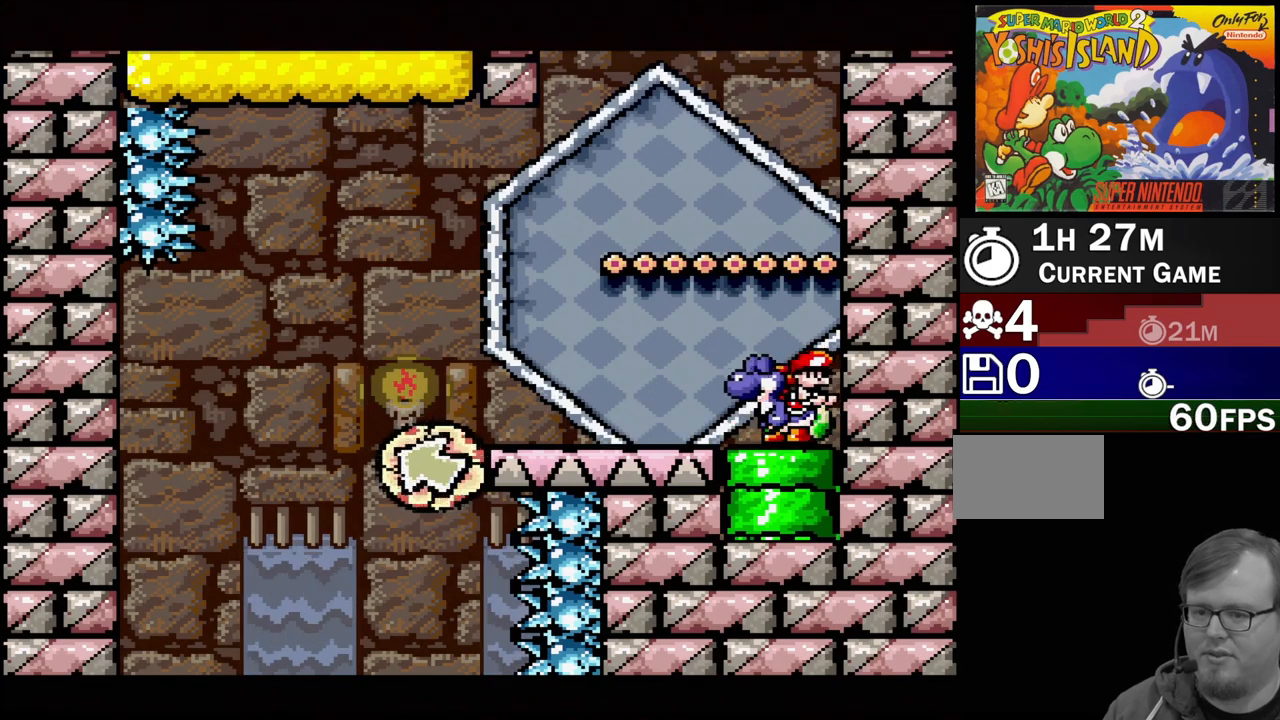
{"buttons": ["DPAD_UP", "DPAD_LEFT"], "events": [[133, "DPAD_DOWN", "down"], [200, "DPAD_DOWN", "up"], [283, "DPAD_DOWN", "down"], [383, "DPAD_DOWN", "up"], [467, "DPAD_LEFT", "down"], [483, "DPAD_UP", "down"]]}
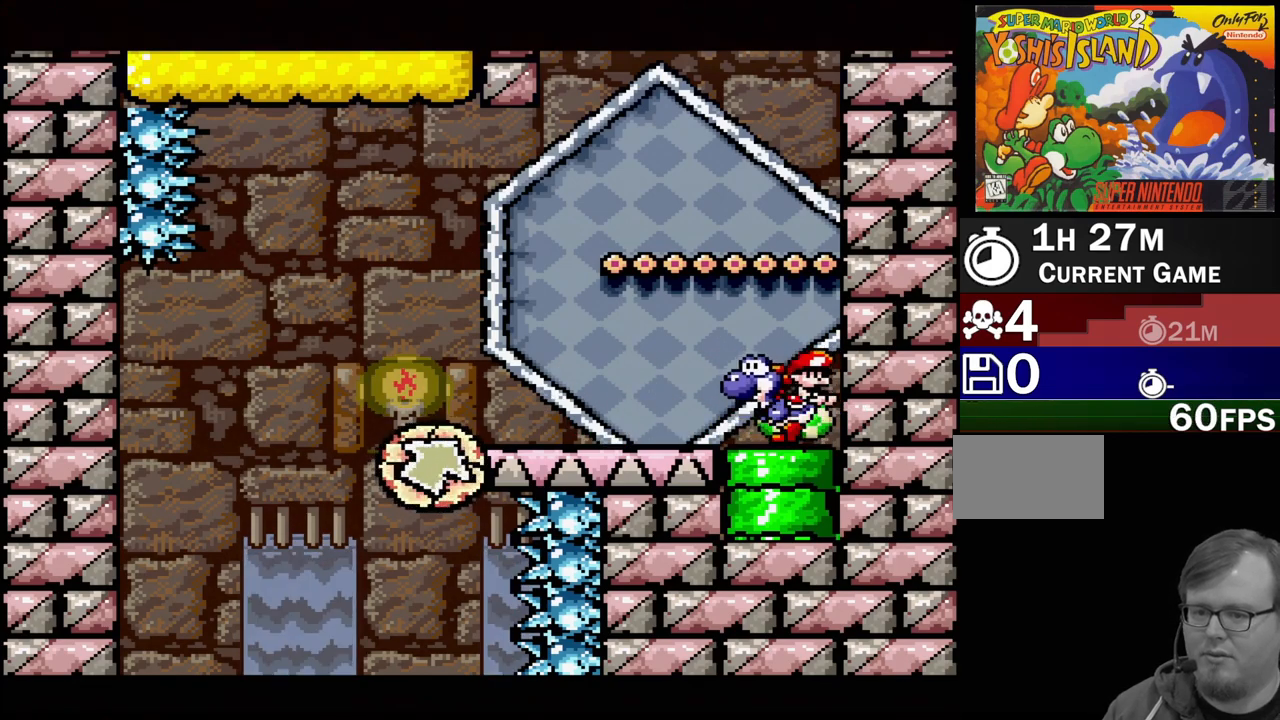
{"buttons": [], "events": [[17, "DPAD_UP", "up"], [483, "DPAD_LEFT", "up"]]}
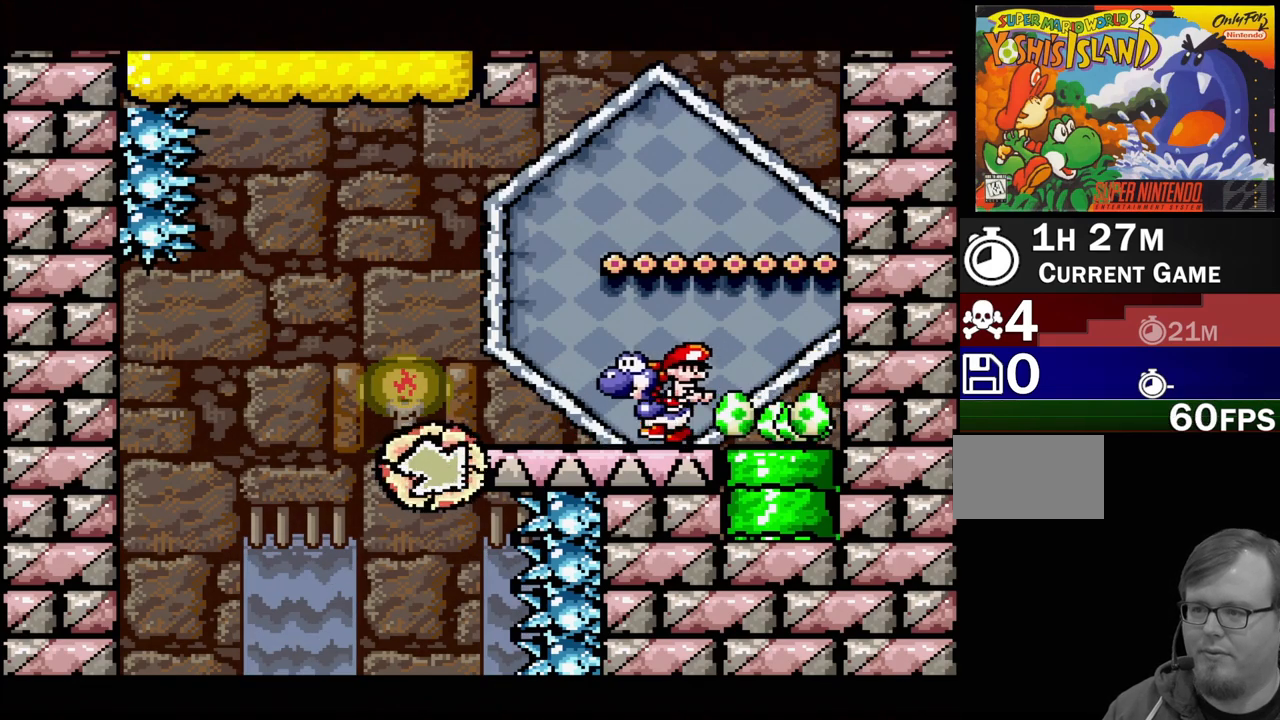
{"buttons": ["A"], "events": [[133, "A", "down"]]}
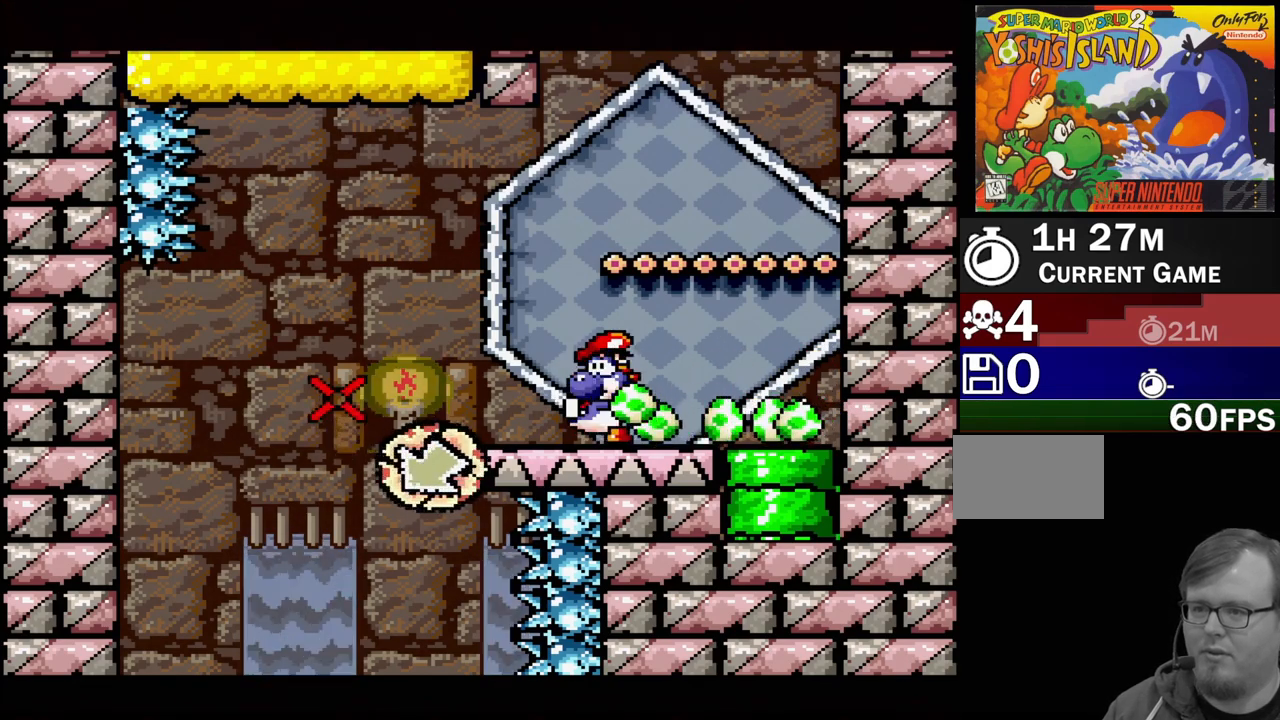
{"buttons": [], "events": [[500, "A", "up"]]}
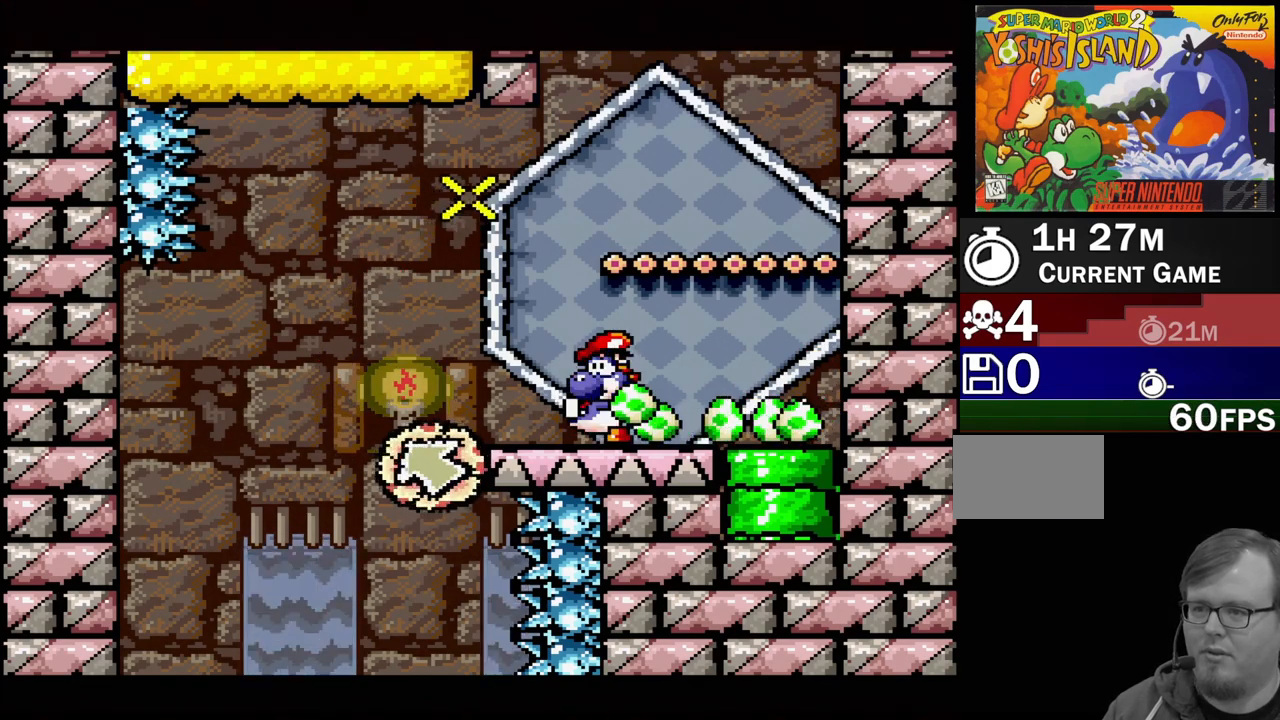
{"buttons": [], "events": []}
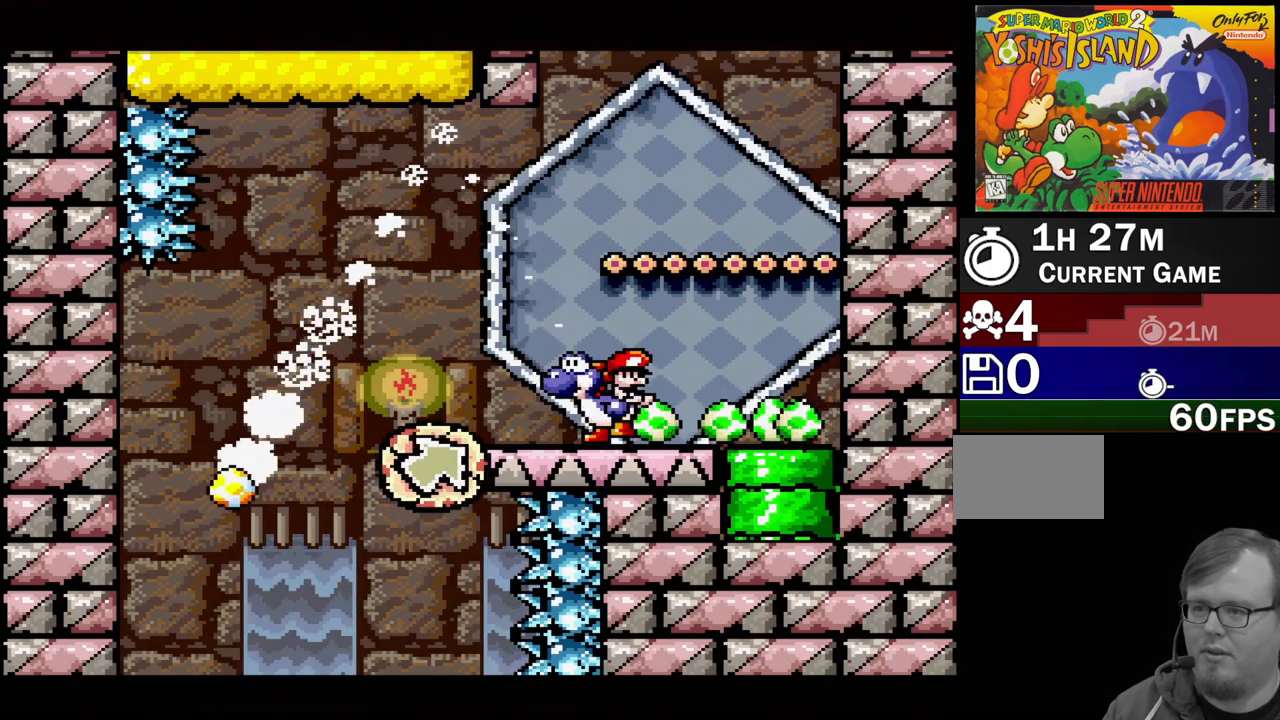
{"buttons": ["DPAD_LEFT"], "events": [[33, "DPAD_LEFT", "down"], [150, "DPAD_LEFT", "up"], [317, "DPAD_LEFT", "down"]]}
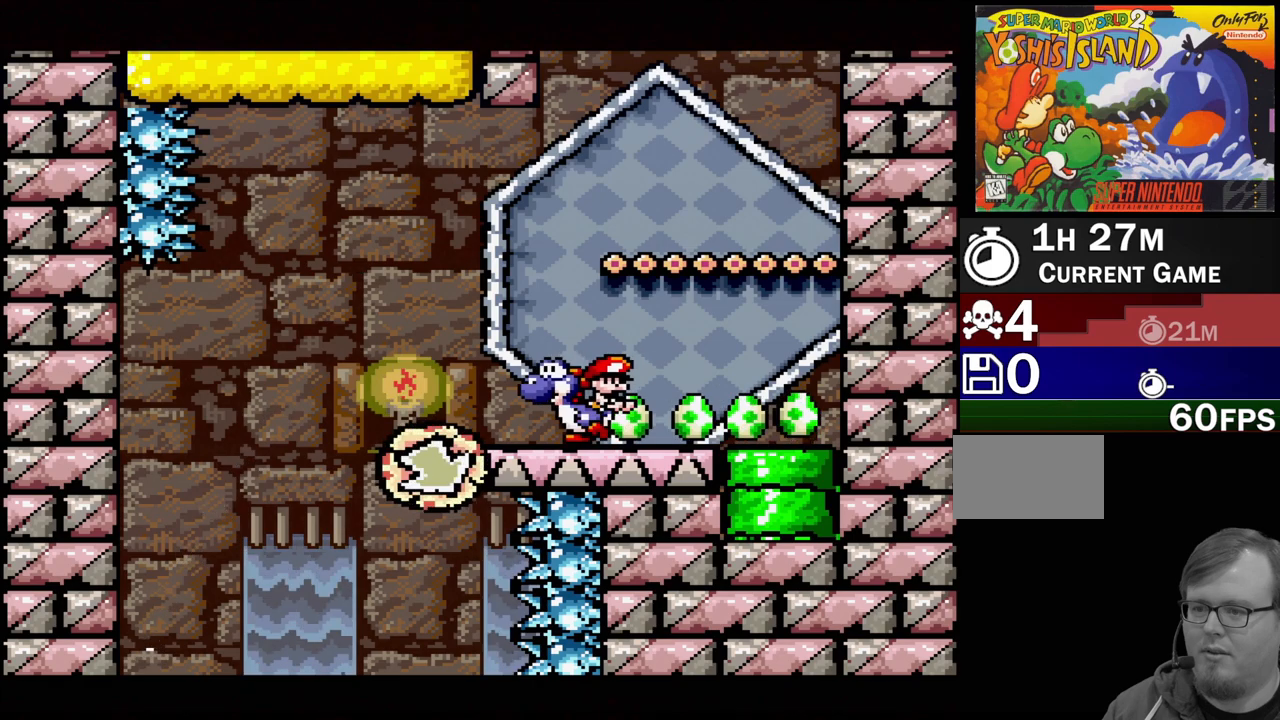
{"buttons": ["A"], "events": [[33, "DPAD_LEFT", "up"], [183, "A", "down"]]}
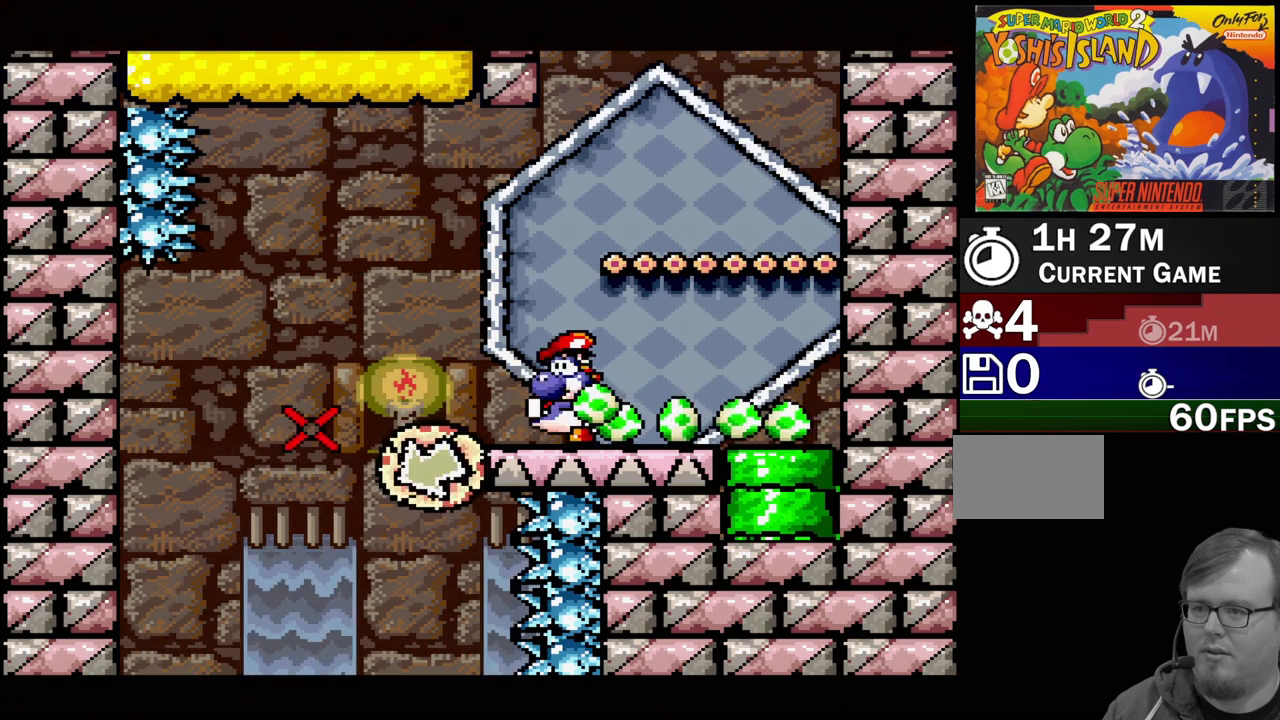
{"buttons": ["A"], "events": []}
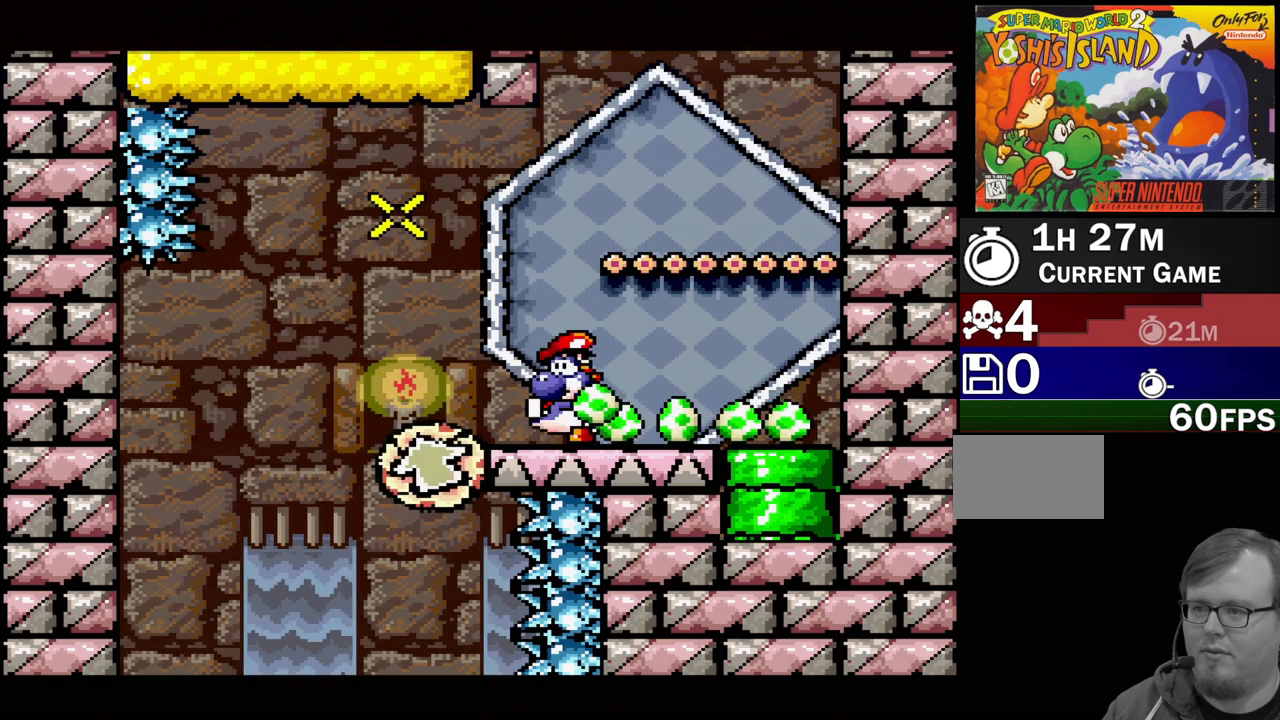
{"buttons": [], "events": [[67, "A", "up"]]}
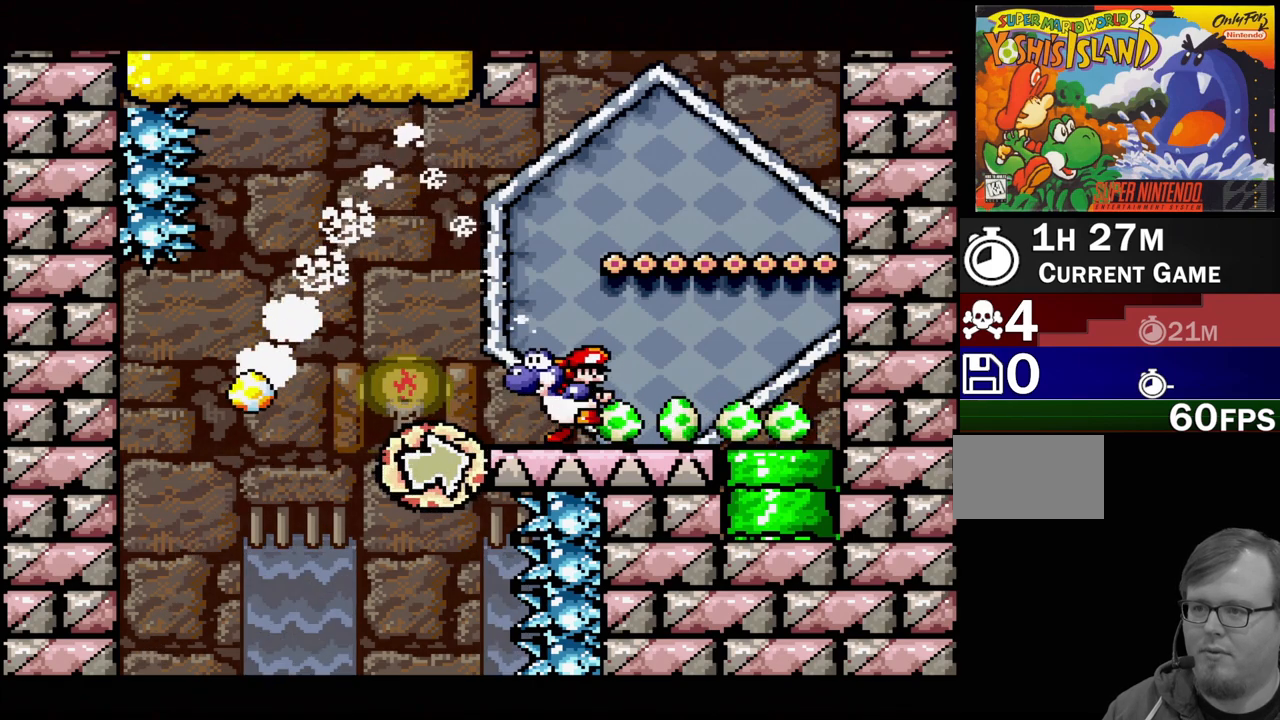
{"buttons": ["DPAD_LEFT"], "events": [[350, "DPAD_LEFT", "down"]]}
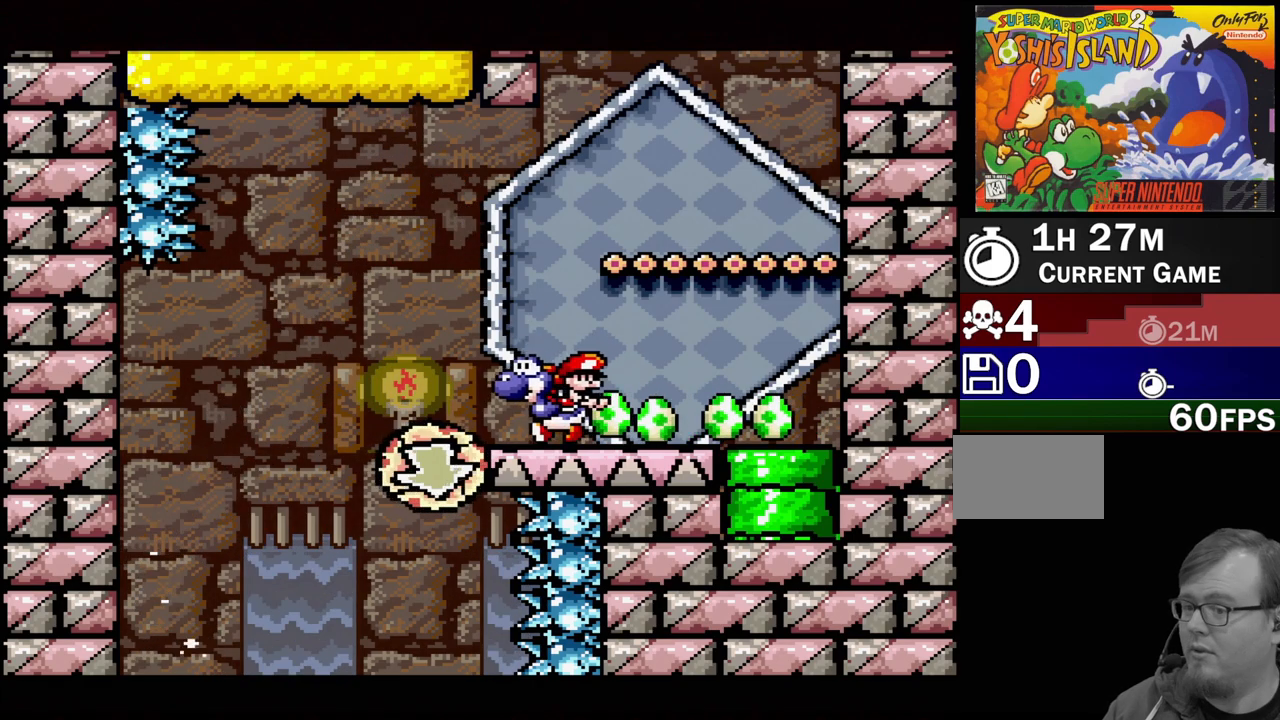
{"buttons": ["B"], "events": [[17, "DPAD_LEFT", "up"], [300, "B", "down"], [300, "DPAD_LEFT", "down"], [450, "DPAD_LEFT", "up"]]}
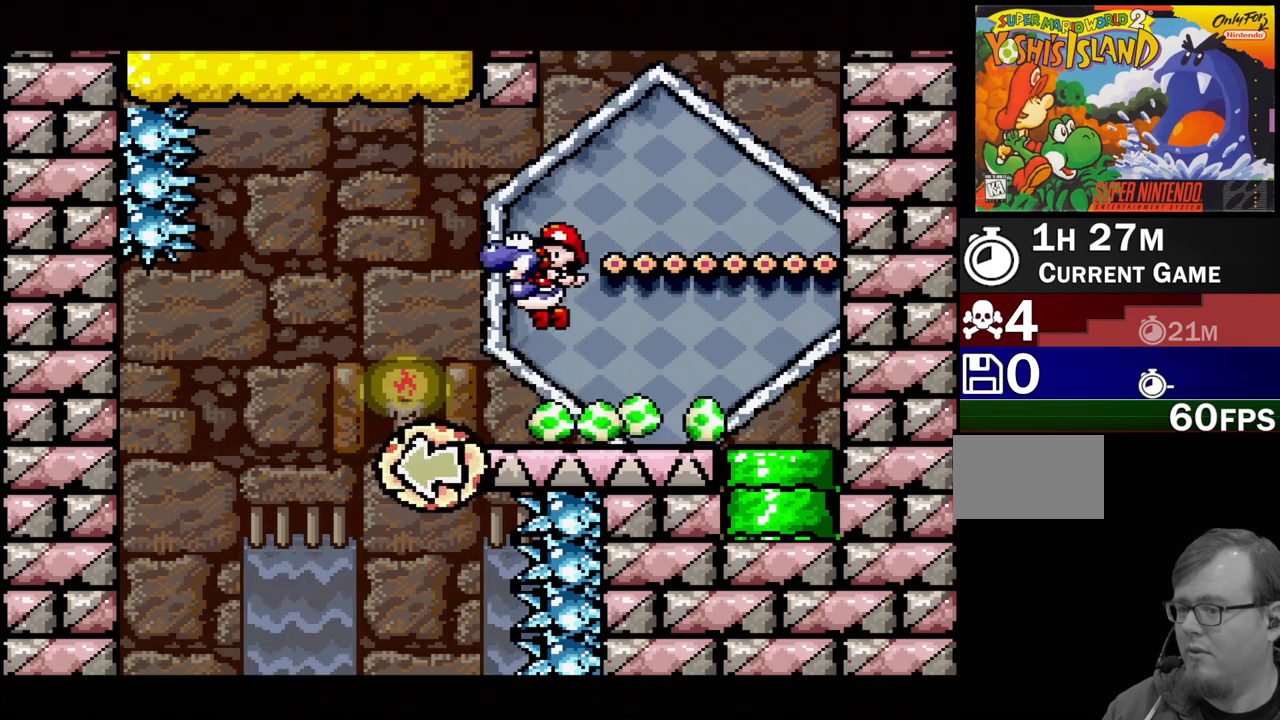
{"buttons": ["B", "DPAD_RIGHT"], "events": [[283, "DPAD_RIGHT", "down"]]}
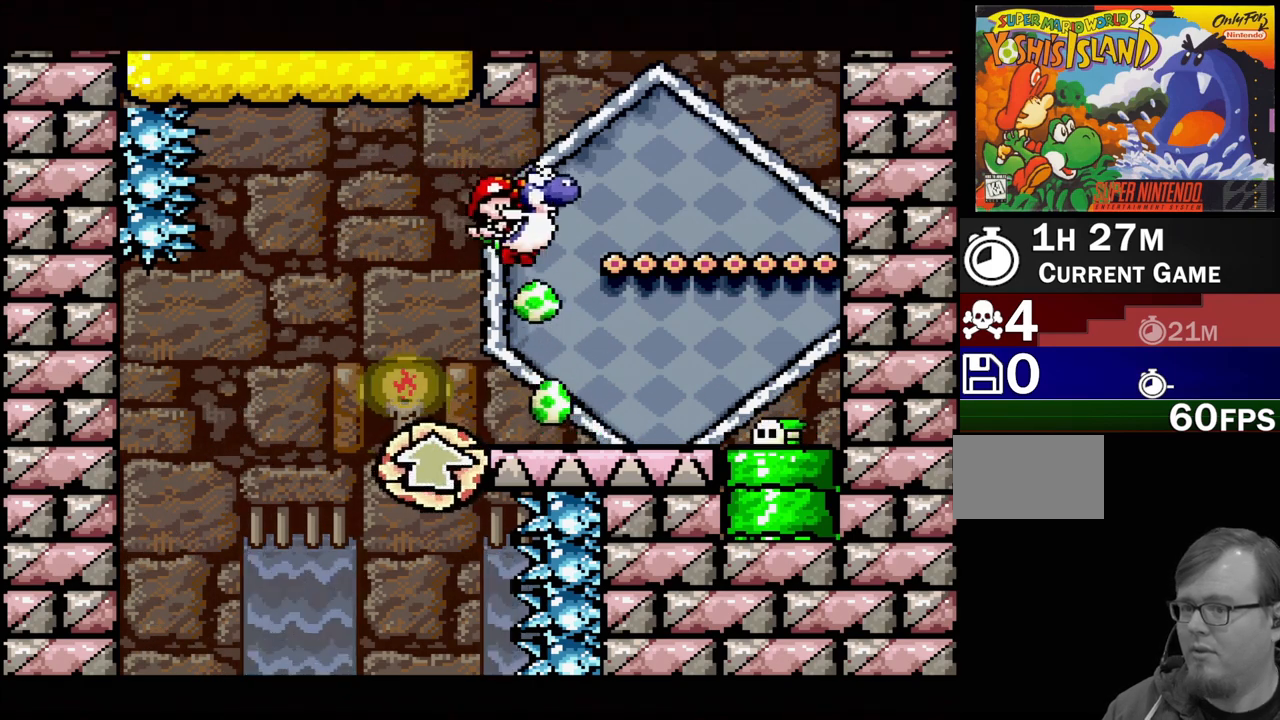
{"buttons": ["B", "DPAD_LEFT"], "events": [[167, "DPAD_RIGHT", "up"], [367, "DPAD_LEFT", "down"]]}
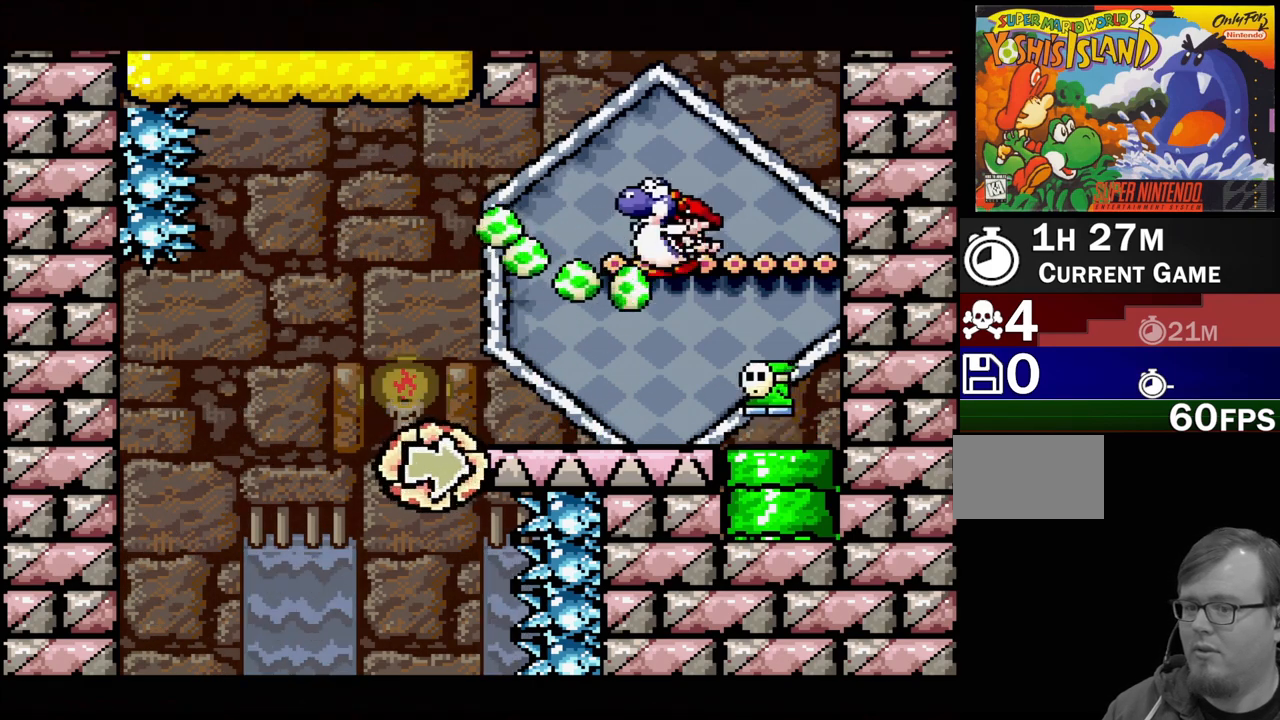
{"buttons": ["Y", "DPAD_RIGHT"], "events": [[83, "B", "up"], [300, "DPAD_UP", "down"], [317, "DPAD_LEFT", "up"], [317, "DPAD_UP", "up"], [350, "DPAD_RIGHT", "down"], [433, "Y", "down"]]}
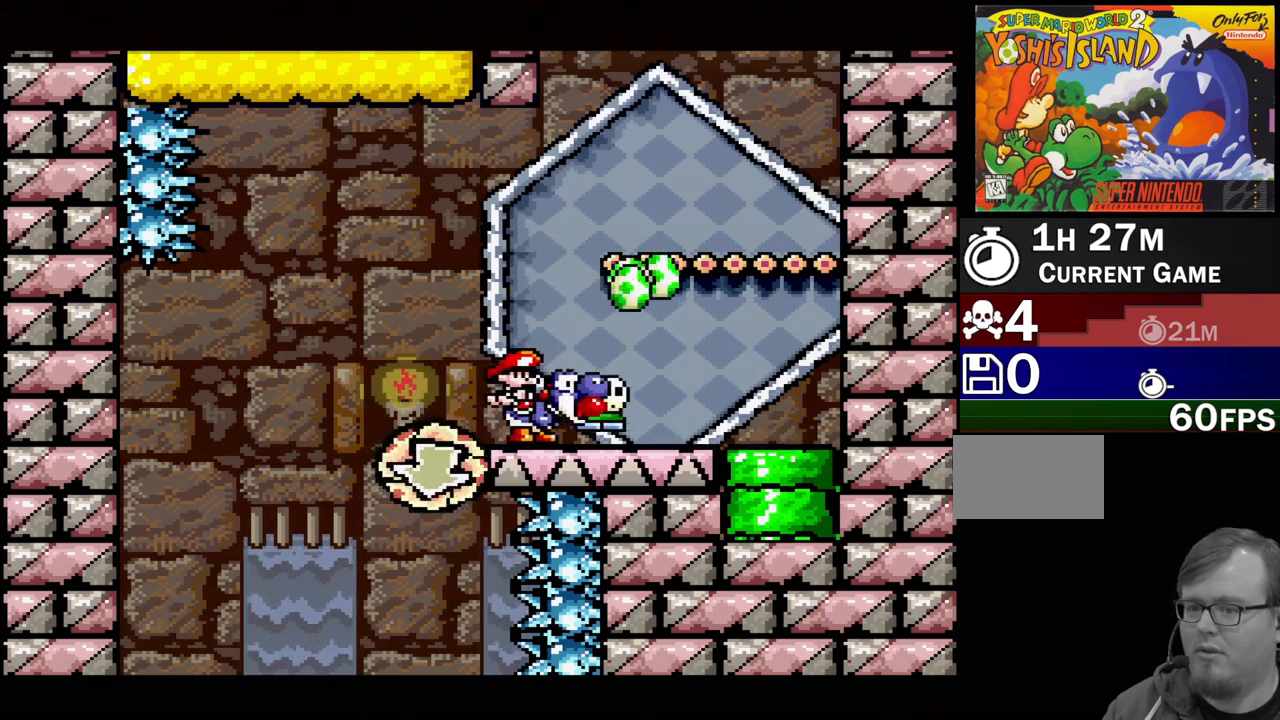
{"buttons": [], "events": [[17, "DPAD_RIGHT", "up"], [100, "Y", "up"], [233, "DPAD_DOWN", "down"], [367, "DPAD_DOWN", "up"]]}
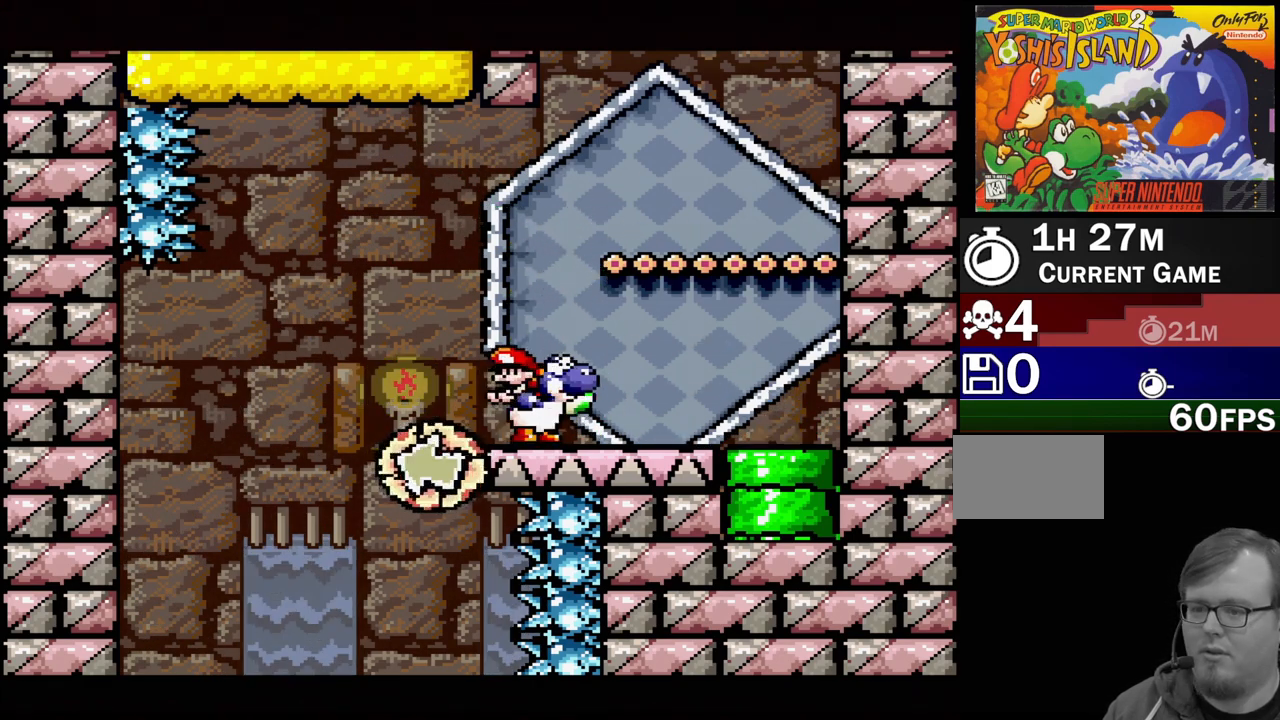
{"buttons": ["B"], "events": [[133, "DPAD_RIGHT", "down"], [167, "B", "down"], [450, "DPAD_RIGHT", "up"]]}
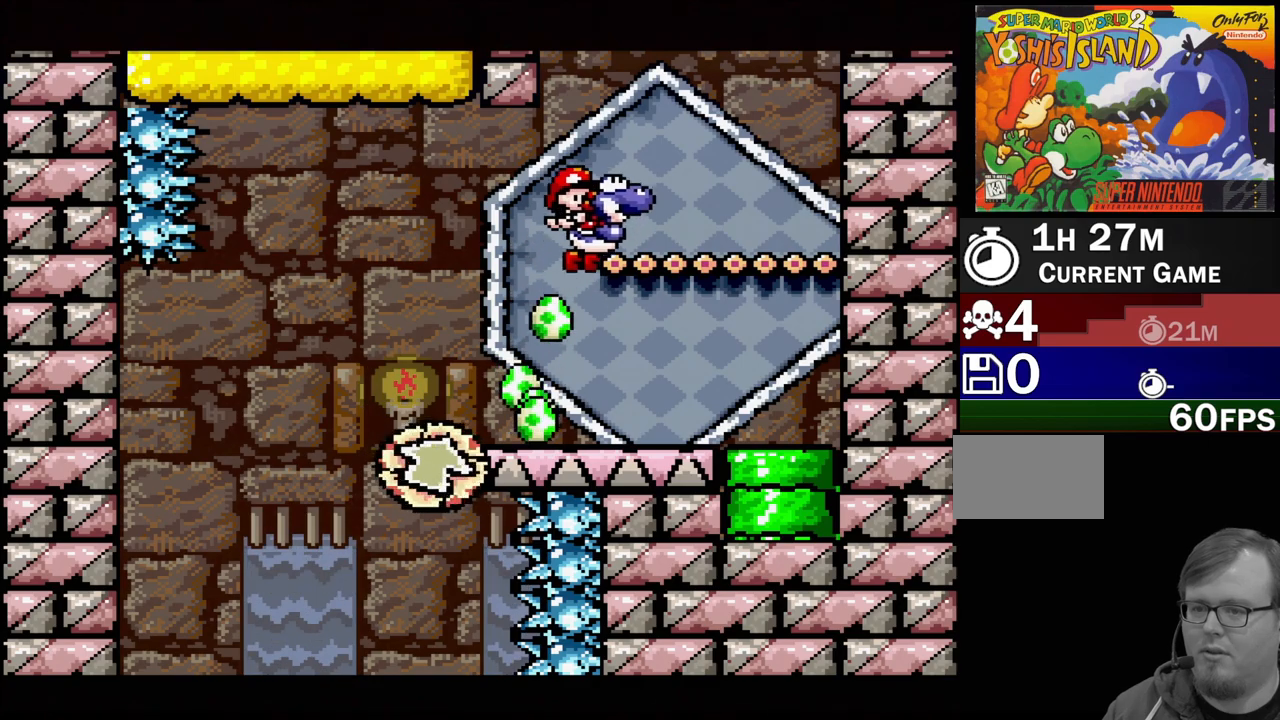
{"buttons": ["B"], "events": [[183, "DPAD_LEFT", "down"], [283, "B", "up"], [317, "DPAD_LEFT", "up"], [417, "B", "down"]]}